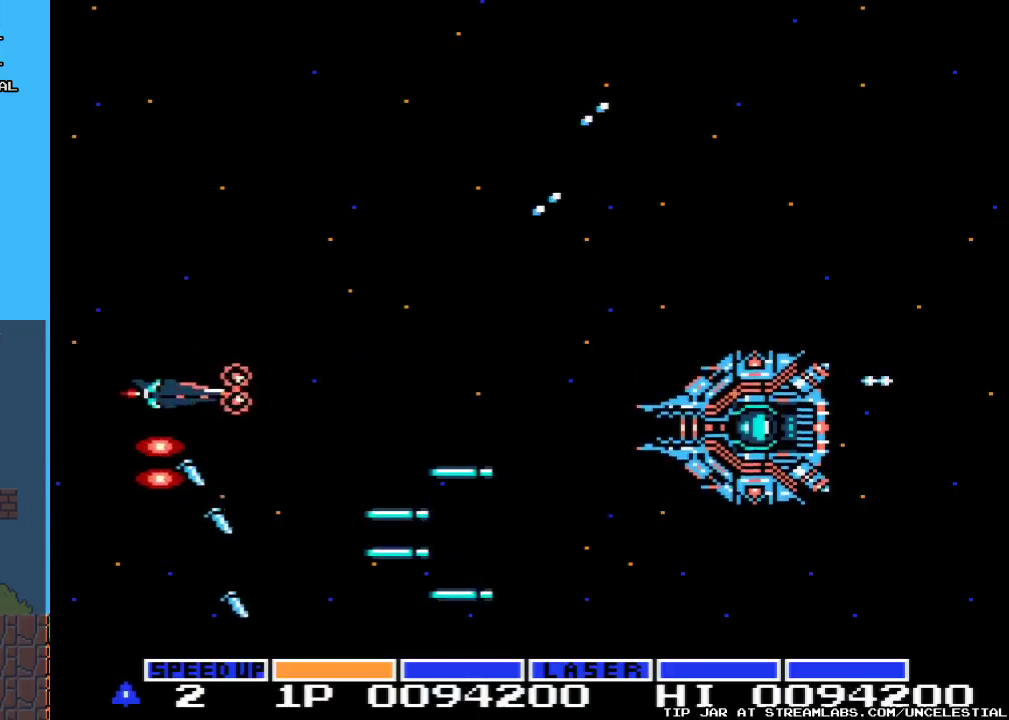
Gameplay with a controller (Nintendo layout); each line is a JSON object with the inputs held at the frame after it. "events" lists button and stick changes between this image and that frame as [ms after this image, input, new state], when the widget could be followed in between. Not read: L3 R3.
{"buttons": ["A", "DPAD_DOWN"], "events": [[333, "DPAD_UP", "up"], [367, "DPAD_DOWN", "down"]]}
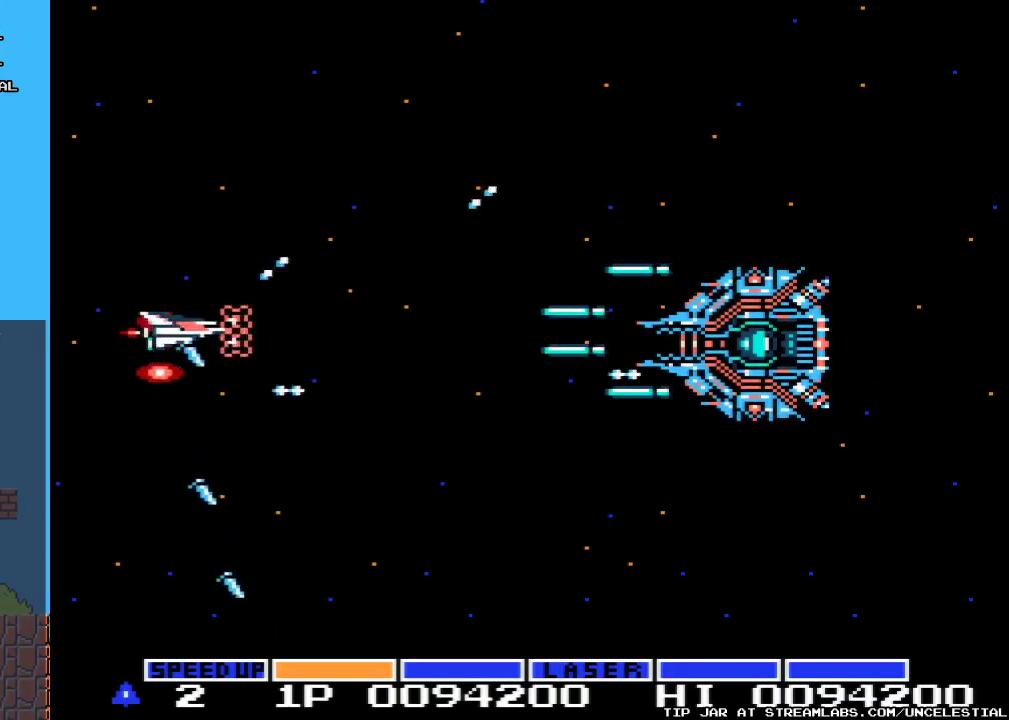
{"buttons": ["A", "DPAD_DOWN"], "events": []}
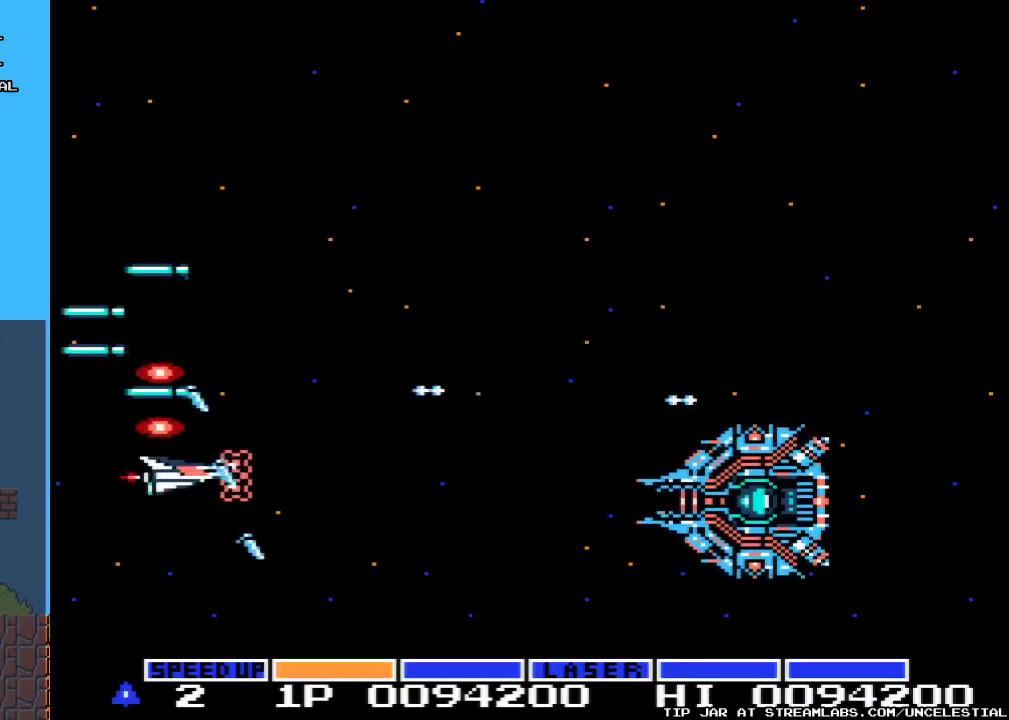
{"buttons": ["A", "DPAD_UP"], "events": [[33, "DPAD_DOWN", "up"], [100, "DPAD_UP", "down"]]}
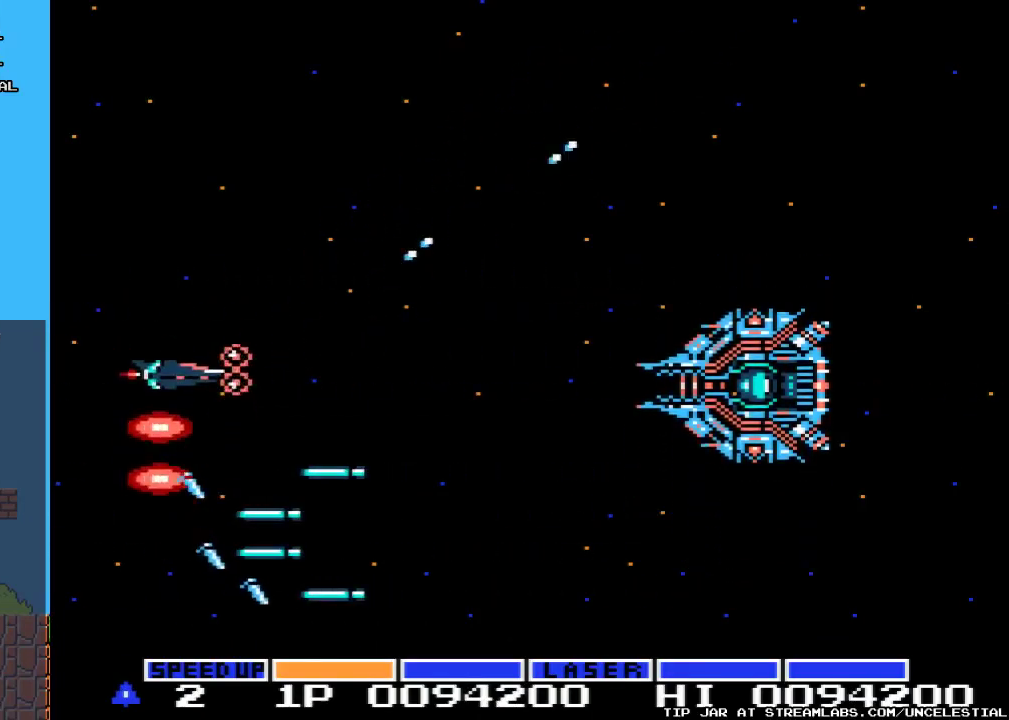
{"buttons": ["A", "DPAD_DOWN"], "events": [[267, "DPAD_UP", "up"], [333, "DPAD_DOWN", "down"]]}
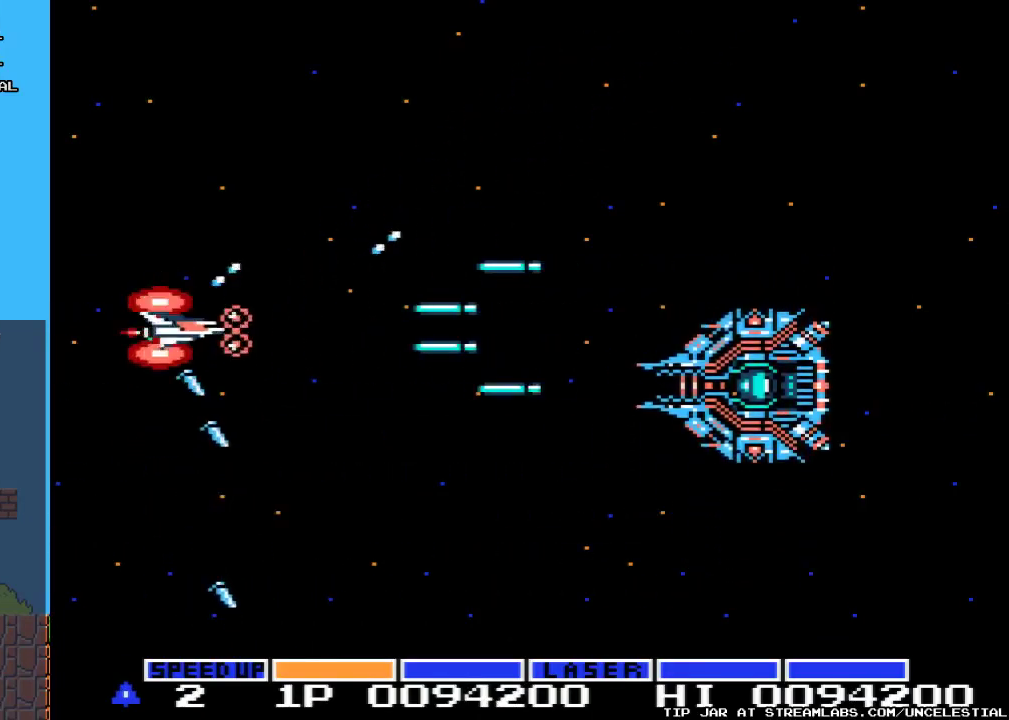
{"buttons": ["A", "DPAD_DOWN"], "events": []}
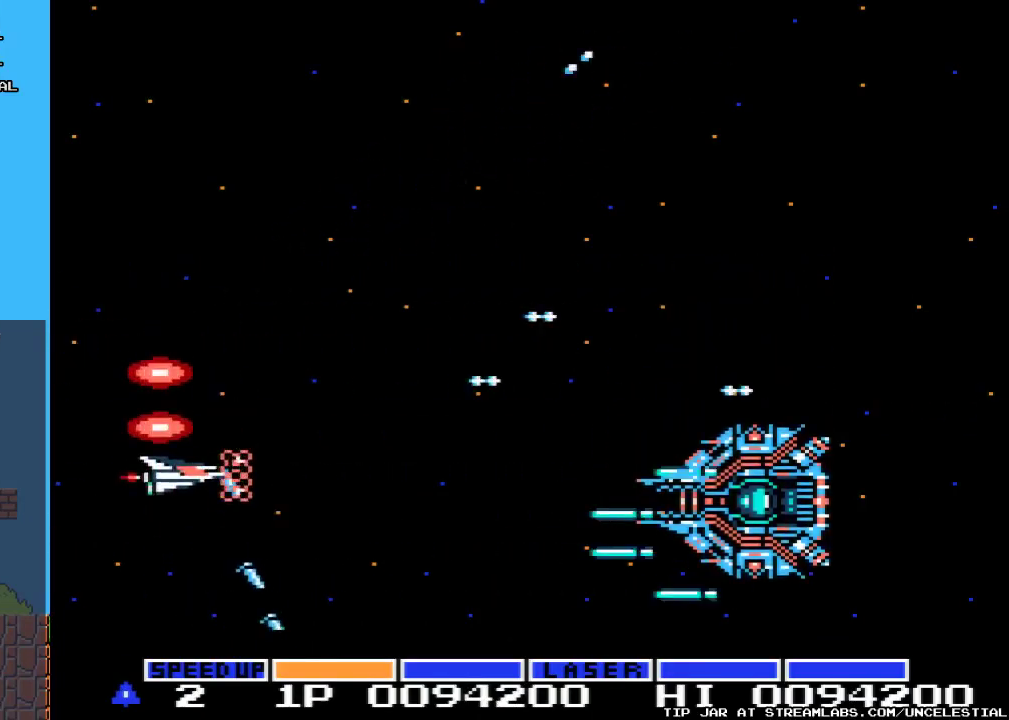
{"buttons": ["A", "DPAD_UP"], "events": [[67, "DPAD_DOWN", "up"], [100, "DPAD_UP", "down"]]}
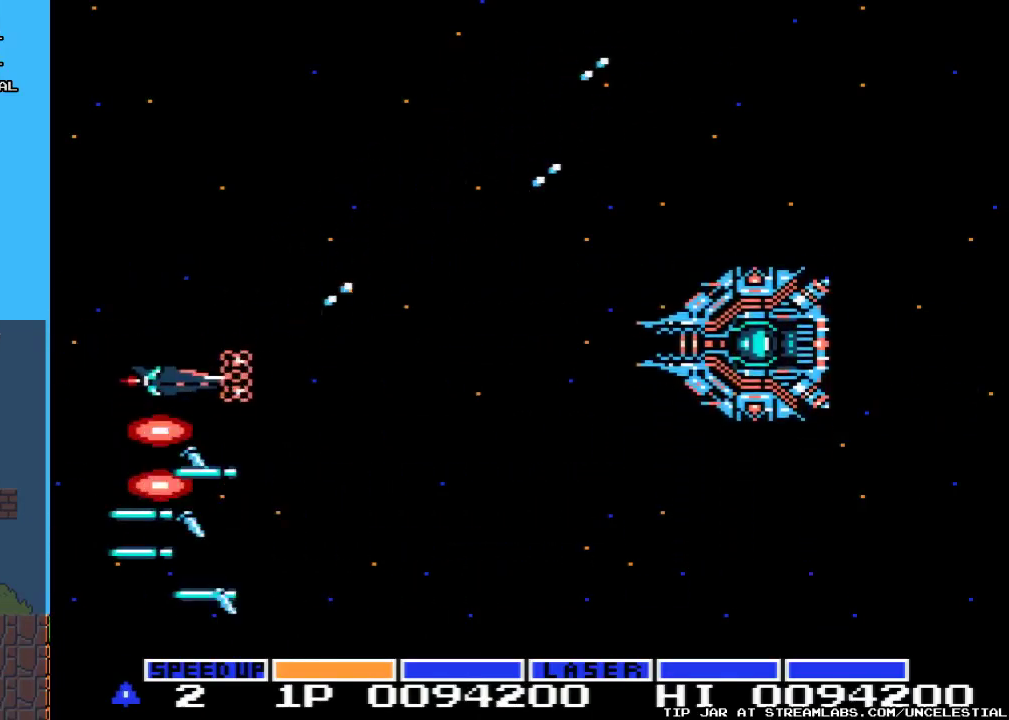
{"buttons": ["A", "DPAD_DOWN"], "events": [[67, "DPAD_UP", "up"], [100, "DPAD_DOWN", "down"]]}
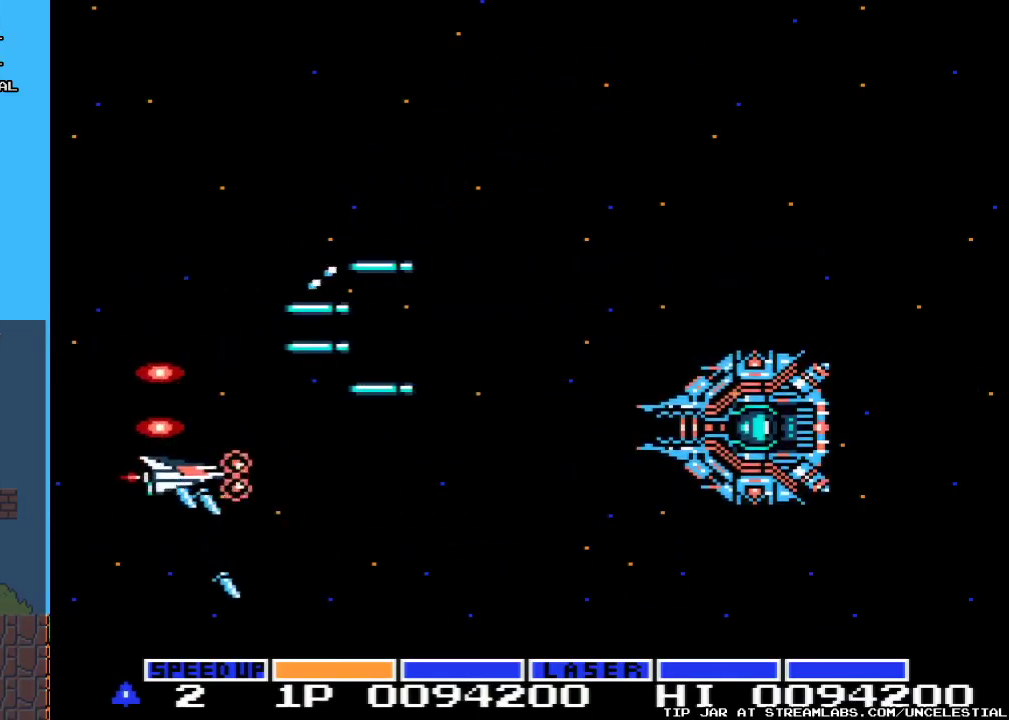
{"buttons": ["A", "DPAD_UP"], "events": [[167, "DPAD_DOWN", "up"], [233, "DPAD_UP", "down"]]}
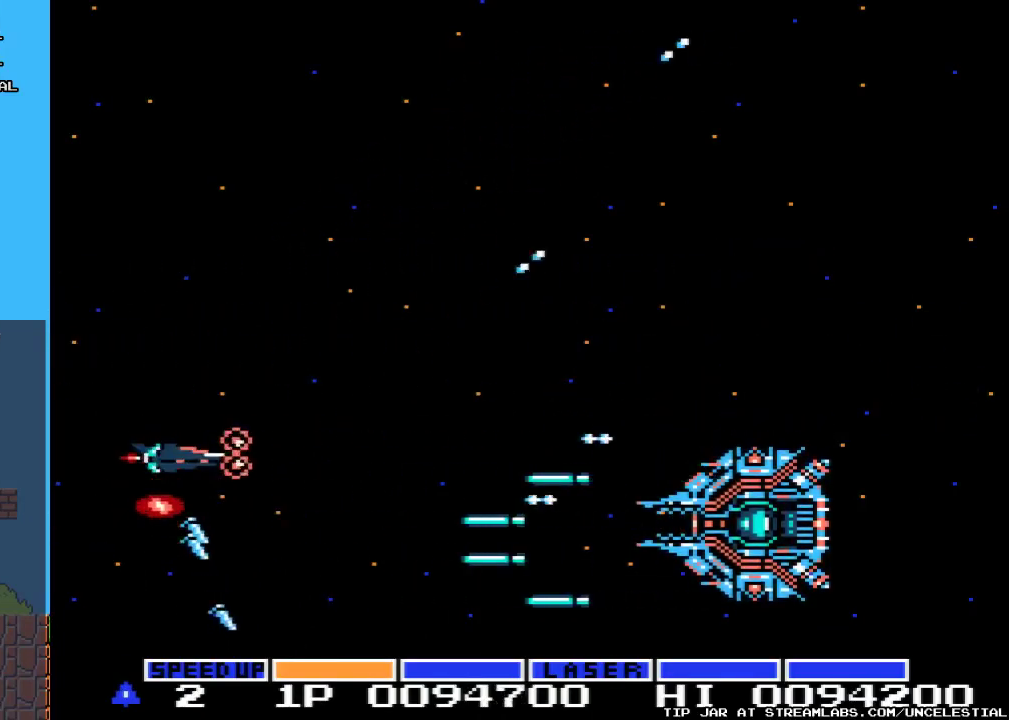
{"buttons": ["A", "DPAD_DOWN"], "events": [[433, "DPAD_UP", "up"], [500, "DPAD_DOWN", "down"]]}
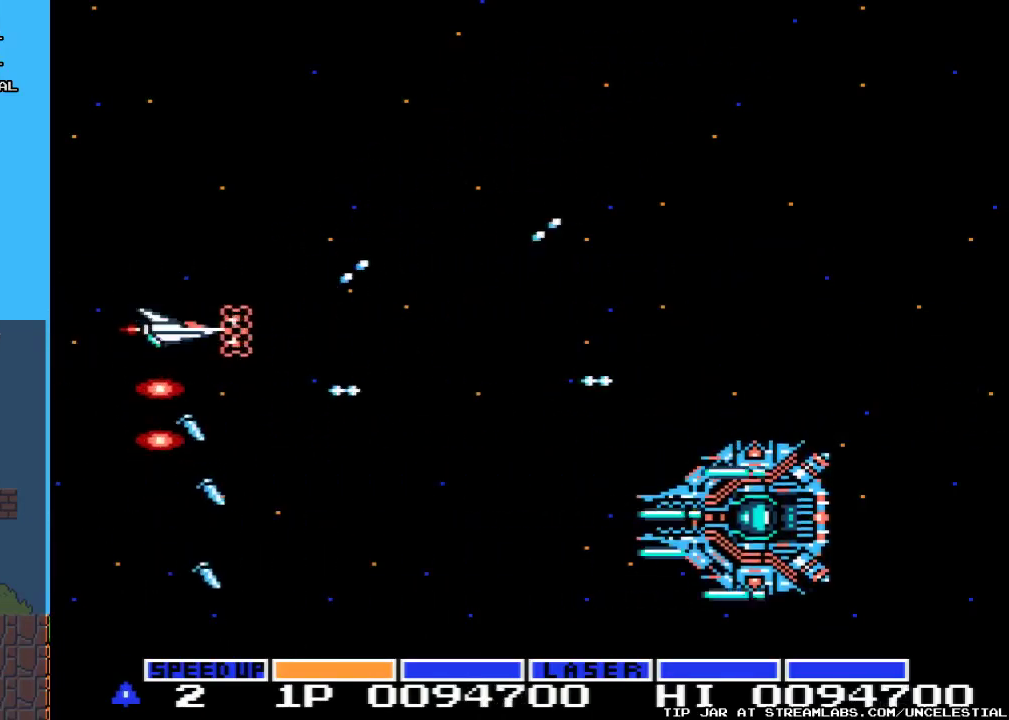
{"buttons": ["A", "DPAD_UP"], "events": [[367, "DPAD_DOWN", "up"], [400, "DPAD_UP", "down"]]}
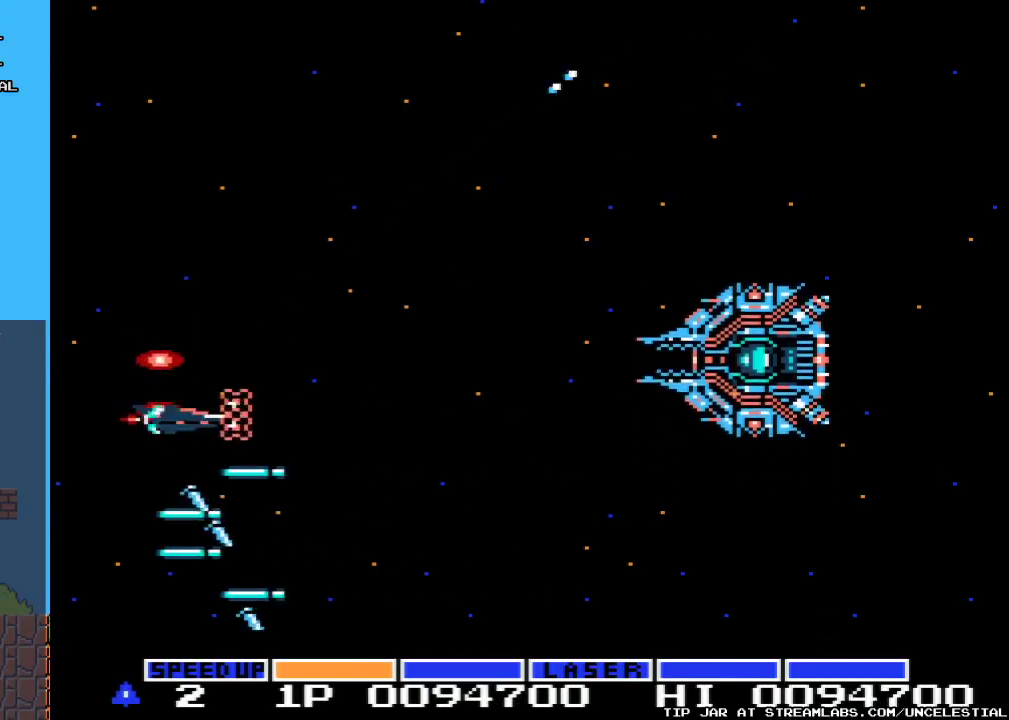
{"buttons": ["A", "DPAD_DOWN"], "events": [[267, "DPAD_UP", "up"], [300, "DPAD_DOWN", "down"]]}
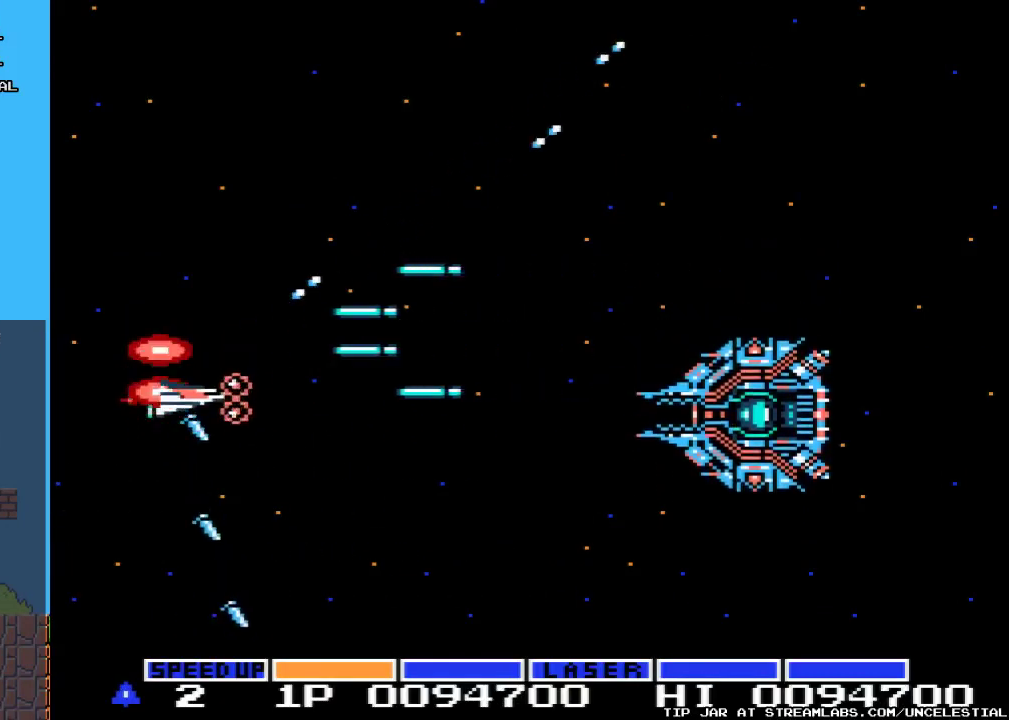
{"buttons": ["A", "DPAD_UP"], "events": [[367, "DPAD_DOWN", "up"], [400, "DPAD_UP", "down"]]}
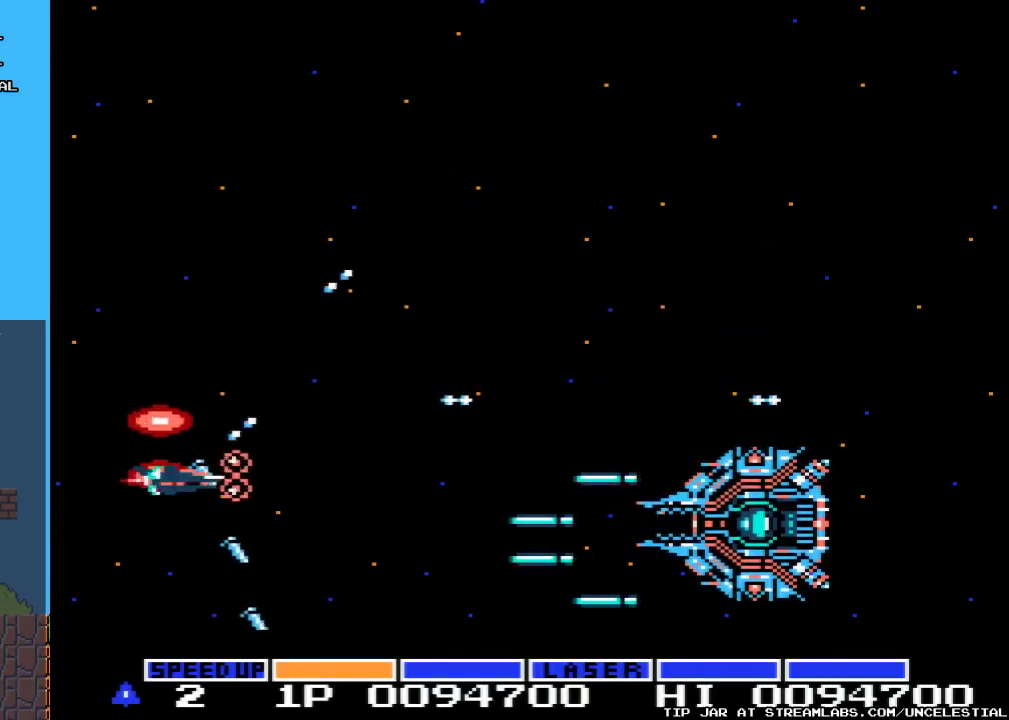
{"buttons": ["A", "DPAD_UP"], "events": []}
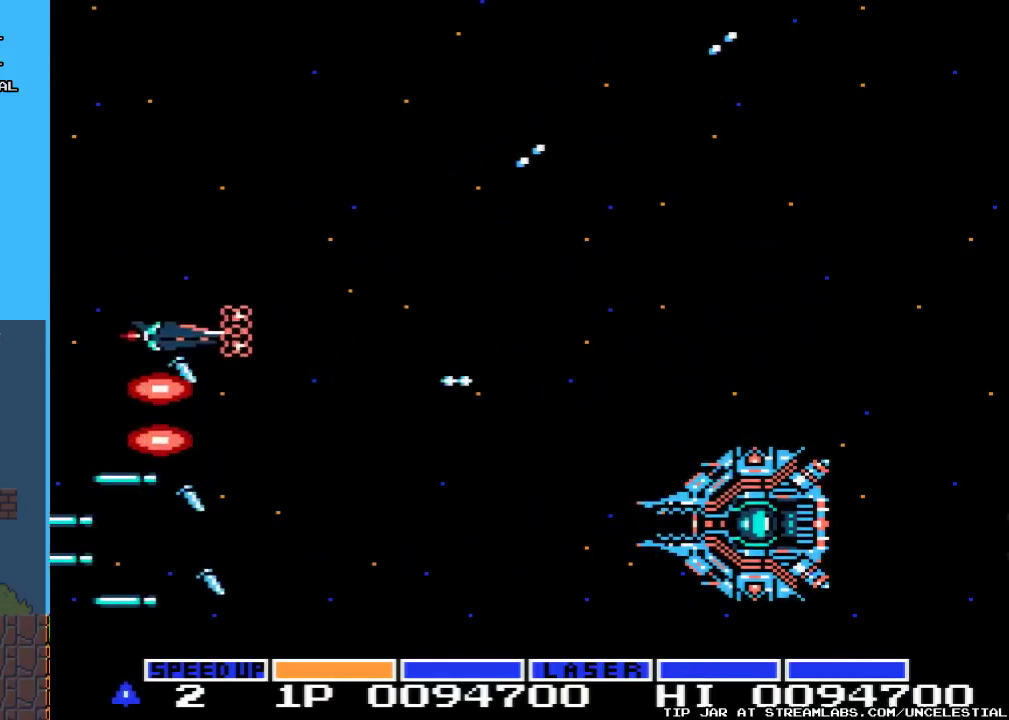
{"buttons": ["A", "DPAD_UP"], "events": [[33, "DPAD_UP", "up"], [133, "DPAD_DOWN", "down"], [333, "DPAD_DOWN", "up"], [400, "DPAD_UP", "down"]]}
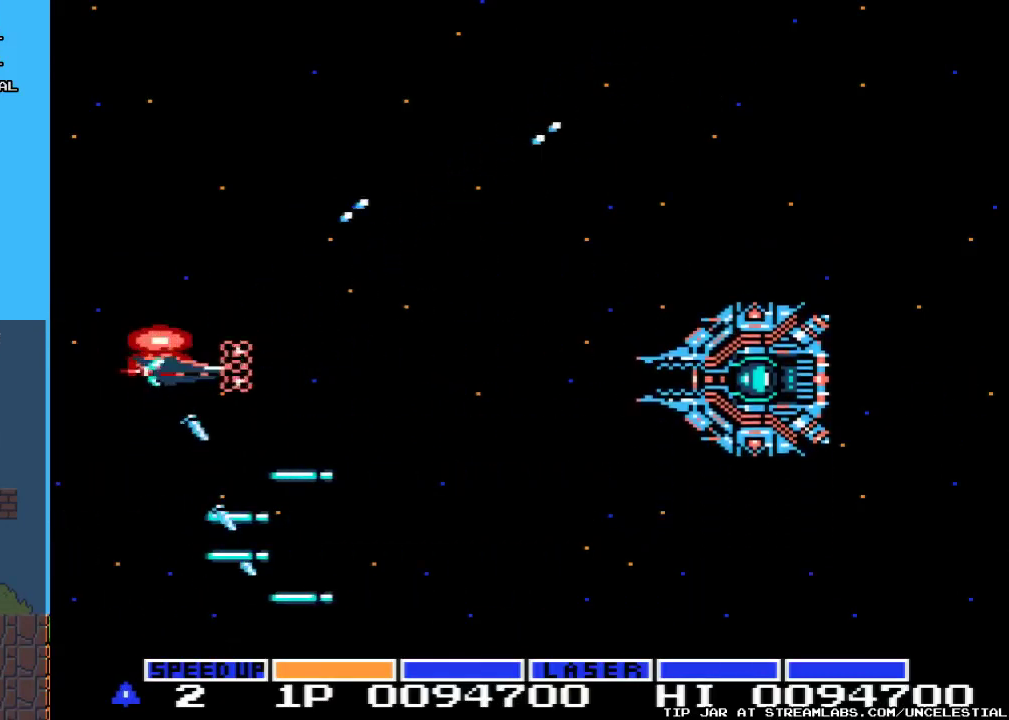
{"buttons": ["A", "DPAD_DOWN"], "events": [[133, "DPAD_UP", "up"], [167, "DPAD_DOWN", "down"]]}
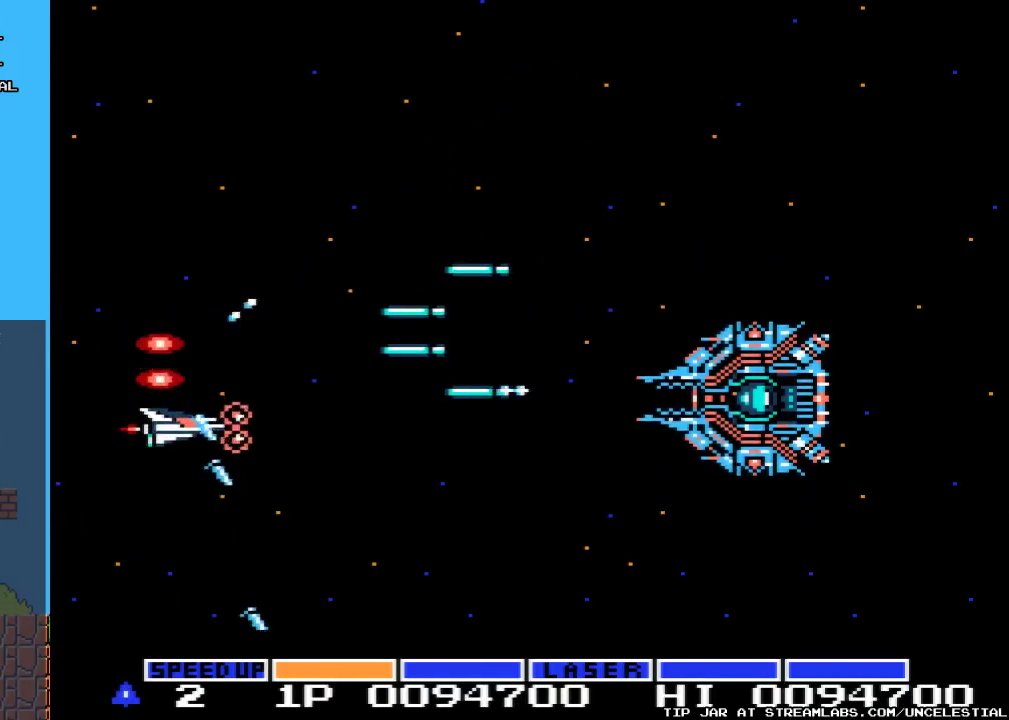
{"buttons": ["A", "DPAD_UP"], "events": [[333, "DPAD_DOWN", "up"], [400, "DPAD_UP", "down"]]}
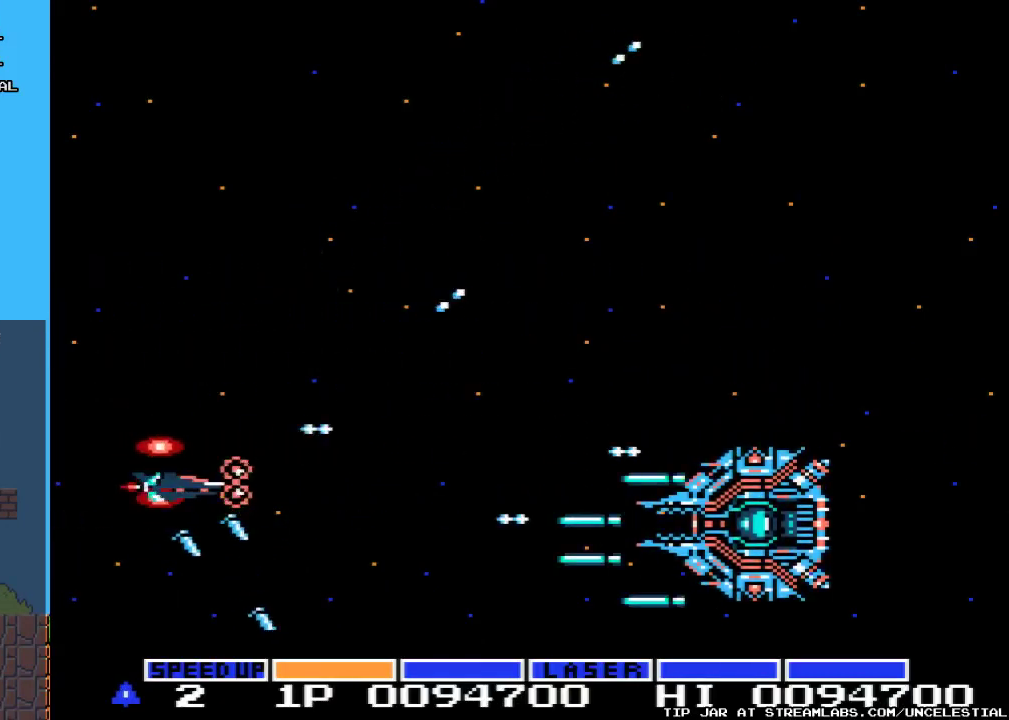
{"buttons": ["A", "DPAD_UP"], "events": []}
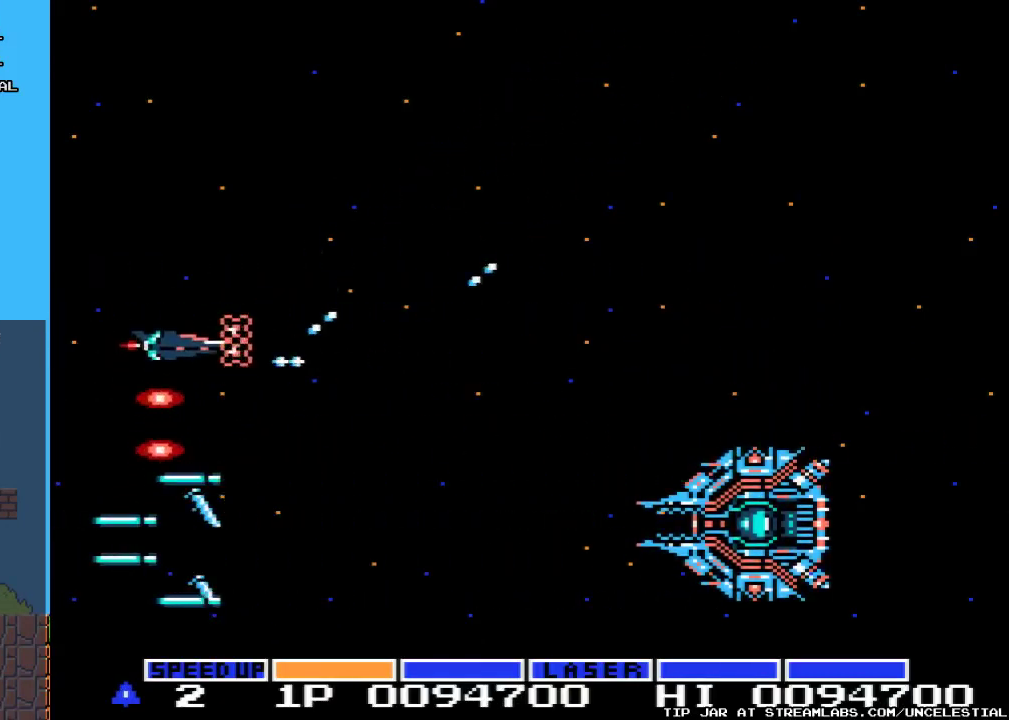
{"buttons": ["A", "DPAD_DOWN"], "events": [[100, "DPAD_UP", "up"], [167, "DPAD_DOWN", "down"]]}
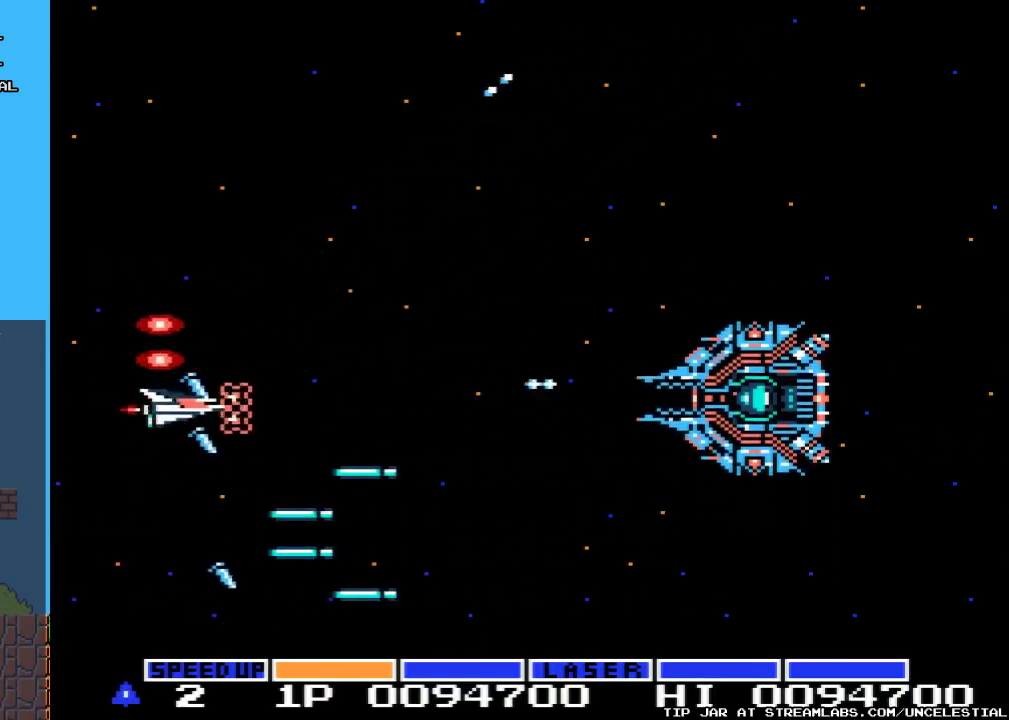
{"buttons": ["A", "DPAD_DOWN"], "events": [[33, "DPAD_DOWN", "up"], [100, "DPAD_UP", "down"], [333, "DPAD_UP", "up"], [367, "DPAD_DOWN", "down"]]}
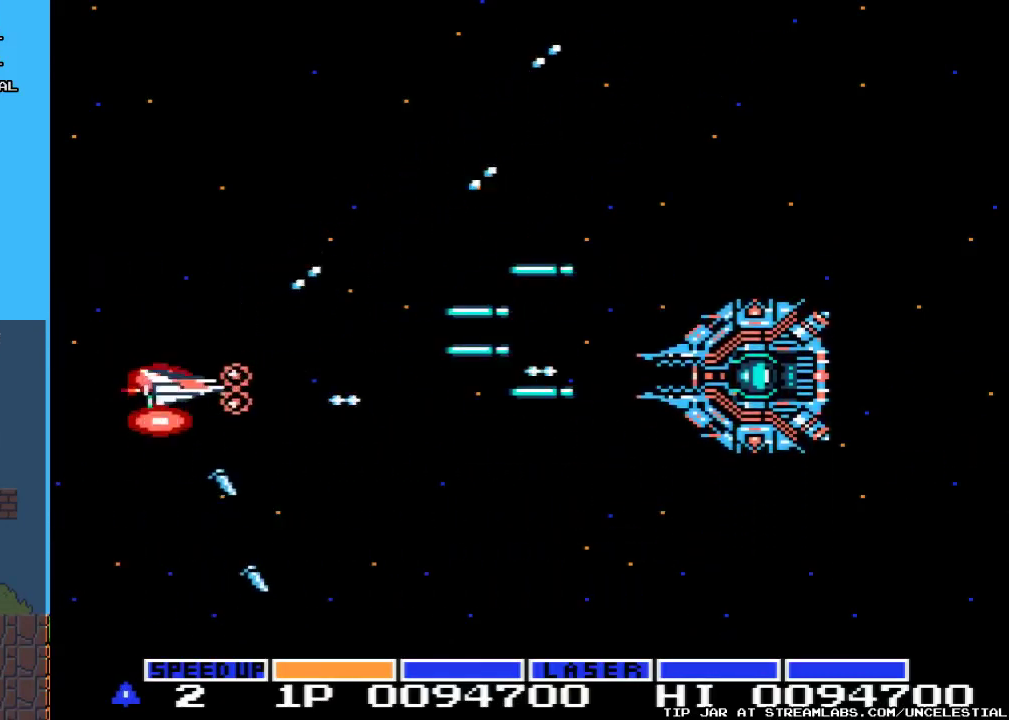
{"buttons": ["A", "DPAD_UP"], "events": [[400, "DPAD_DOWN", "up"], [500, "DPAD_UP", "down"]]}
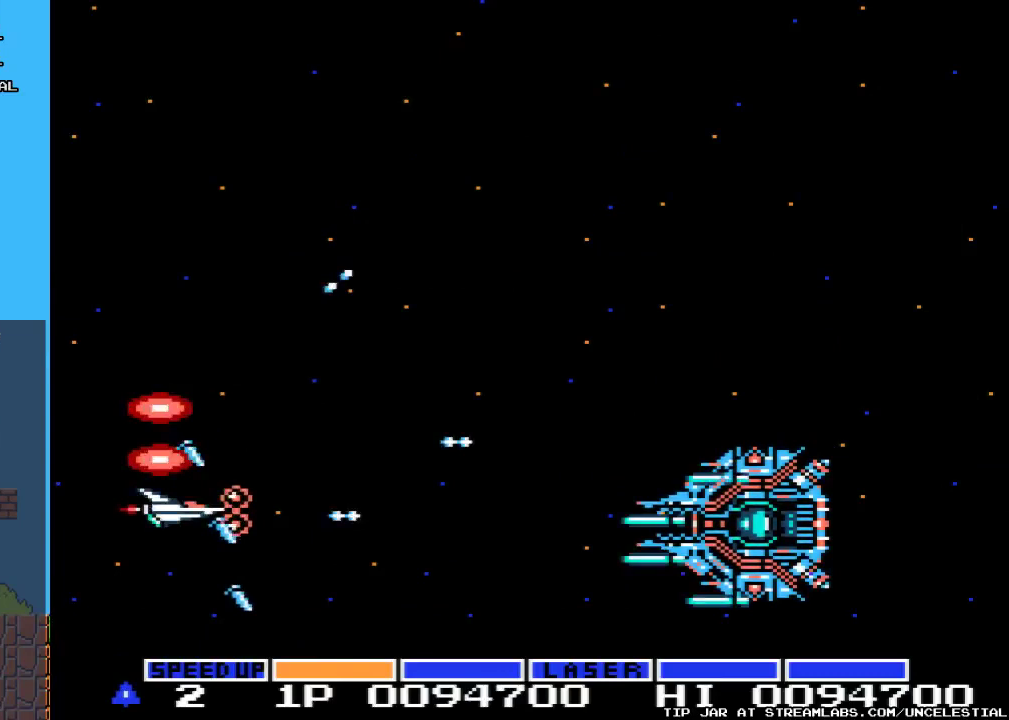
{"buttons": ["A", "DPAD_UP"], "events": []}
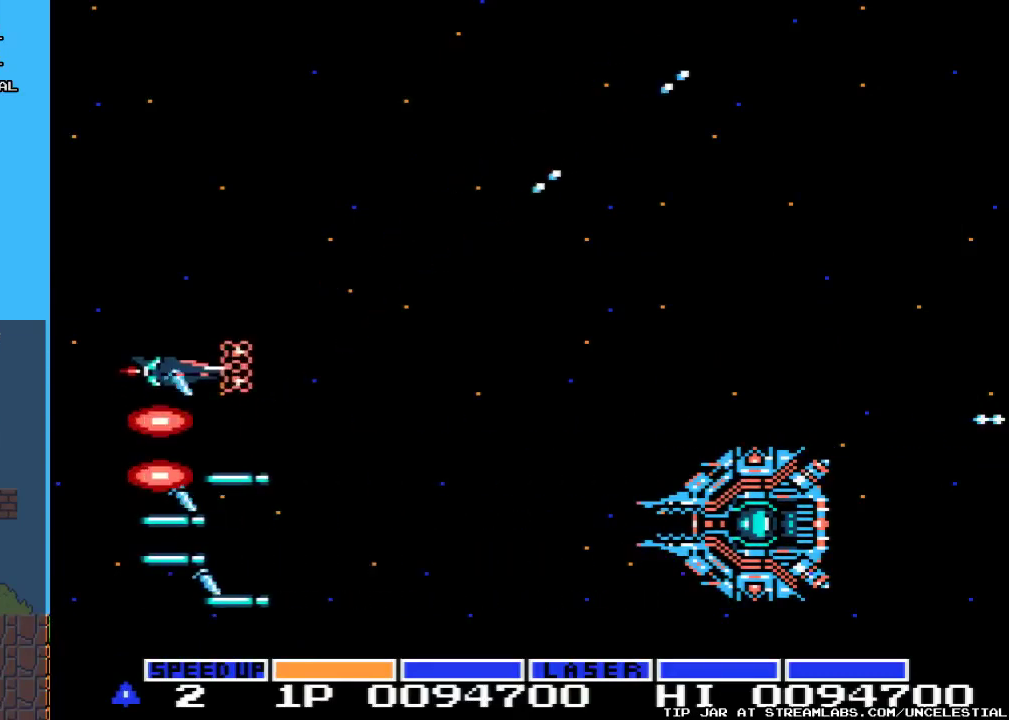
{"buttons": ["A", "DPAD_DOWN"], "events": [[100, "DPAD_UP", "up"], [233, "DPAD_DOWN", "down"]]}
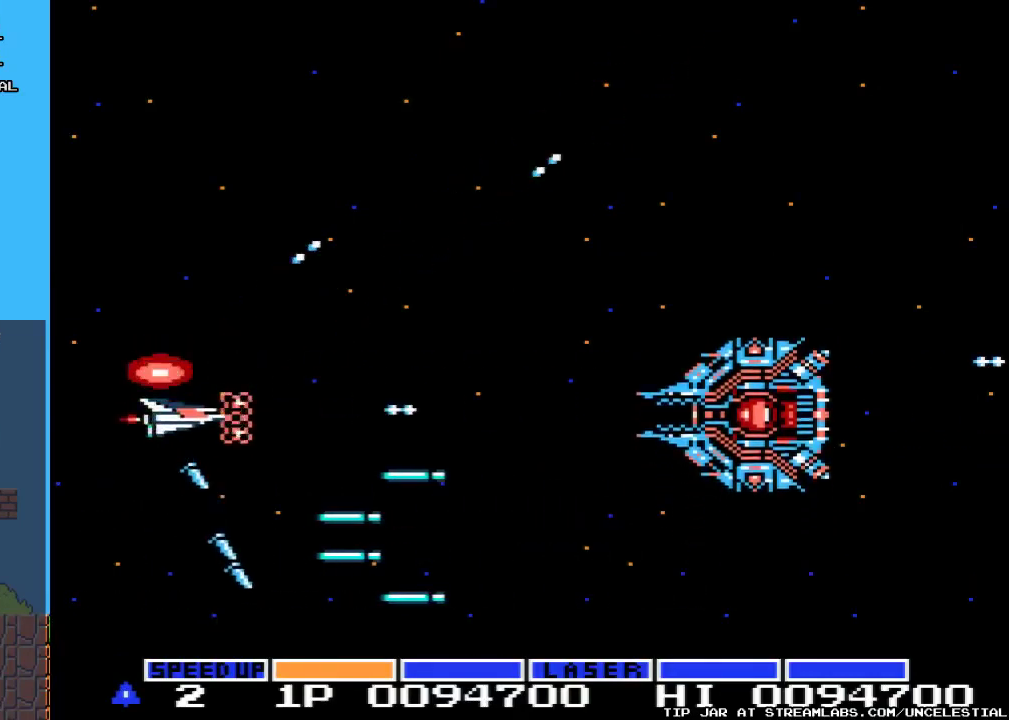
{"buttons": ["A", "DPAD_UP"], "events": [[100, "DPAD_DOWN", "up"], [167, "DPAD_UP", "down"]]}
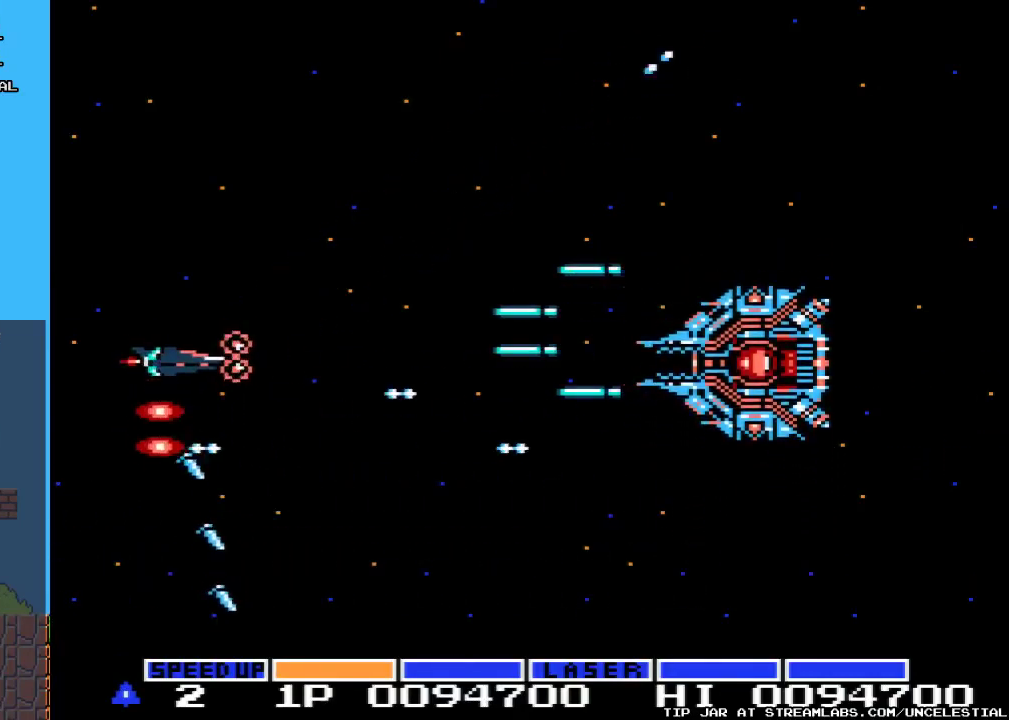
{"buttons": ["A", "DPAD_DOWN"], "events": [[67, "DPAD_UP", "up"], [100, "DPAD_DOWN", "down"]]}
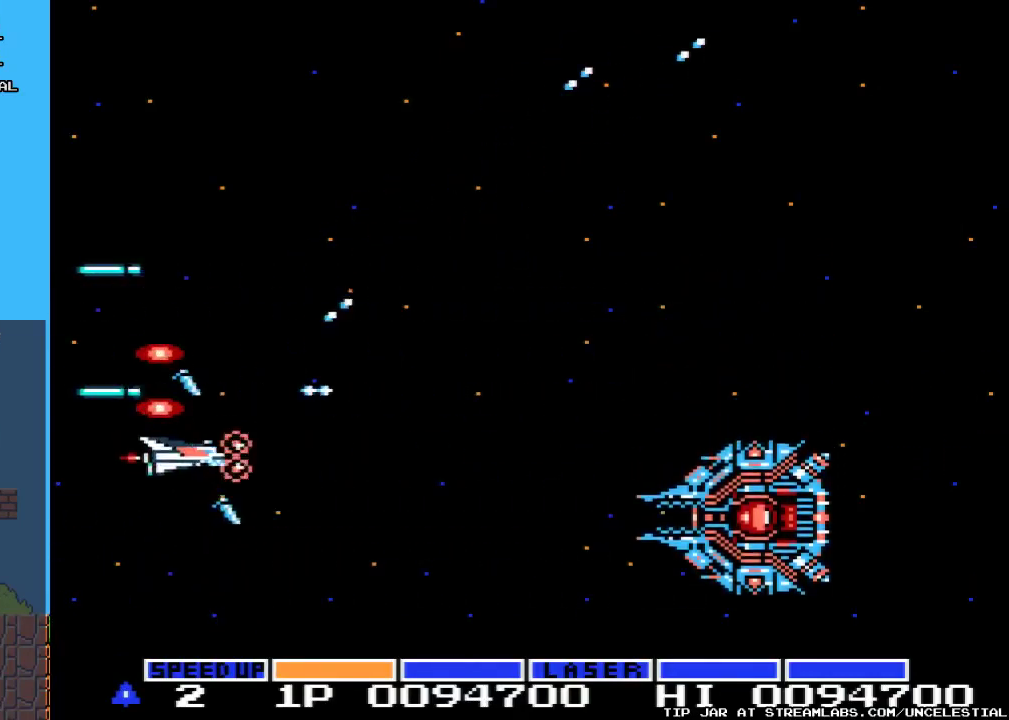
{"buttons": ["A", "DPAD_UP"], "events": [[133, "DPAD_DOWN", "up"], [167, "DPAD_UP", "down"]]}
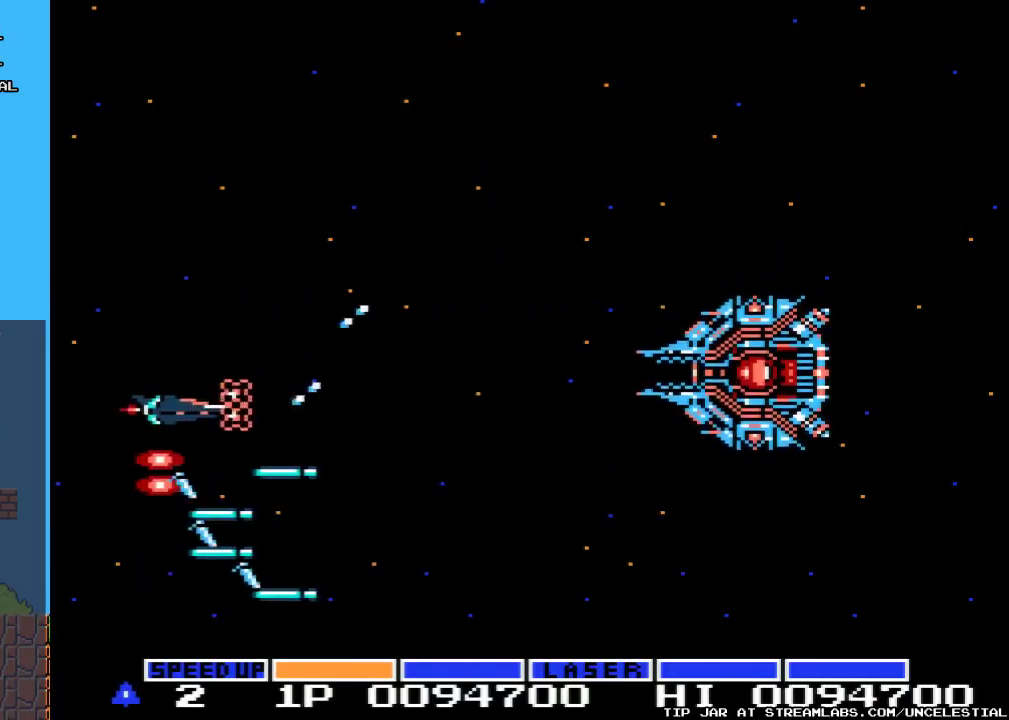
{"buttons": ["A", "DPAD_DOWN"], "events": [[233, "DPAD_UP", "up"], [300, "DPAD_DOWN", "down"]]}
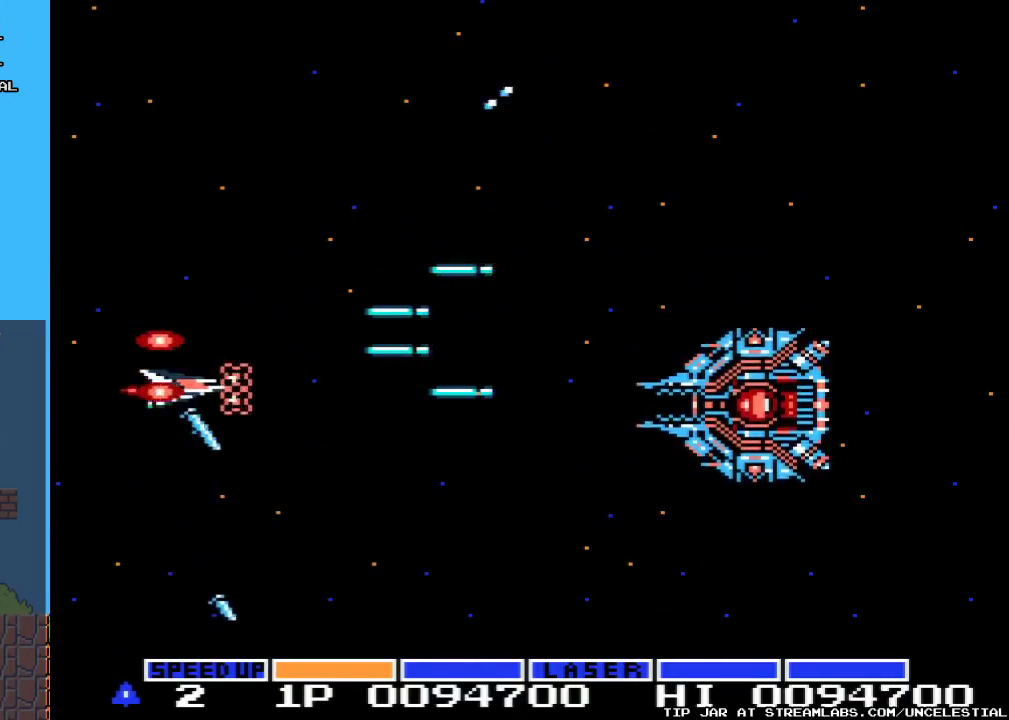
{"buttons": ["A", "DPAD_UP"], "events": [[367, "DPAD_DOWN", "up"], [433, "DPAD_UP", "down"]]}
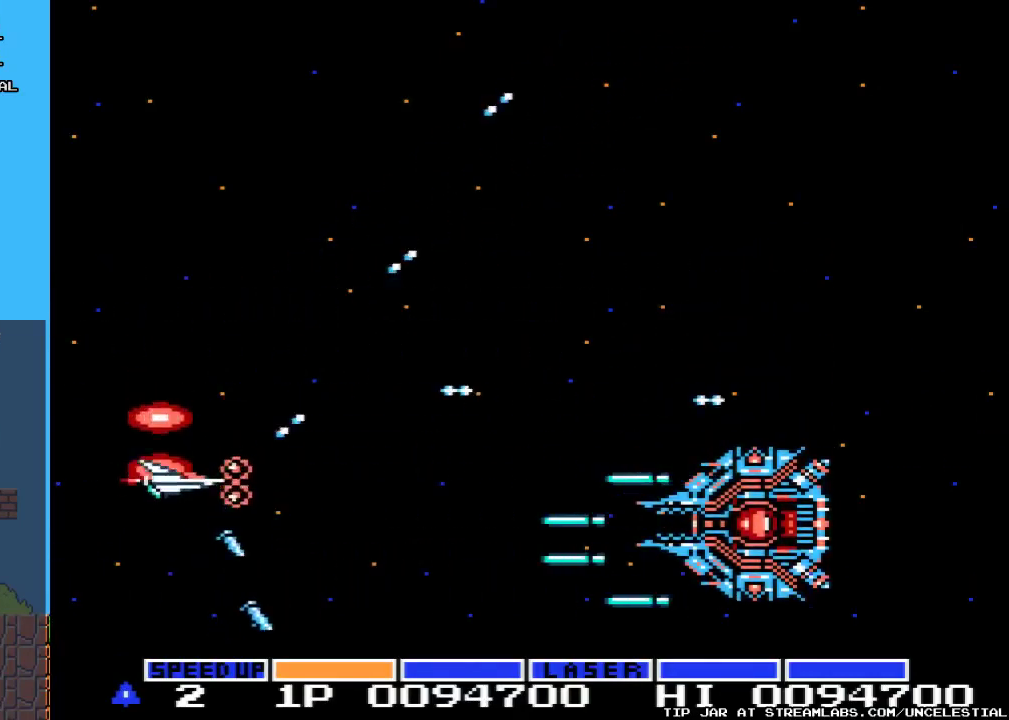
{"buttons": ["A", "DPAD_UP"], "events": []}
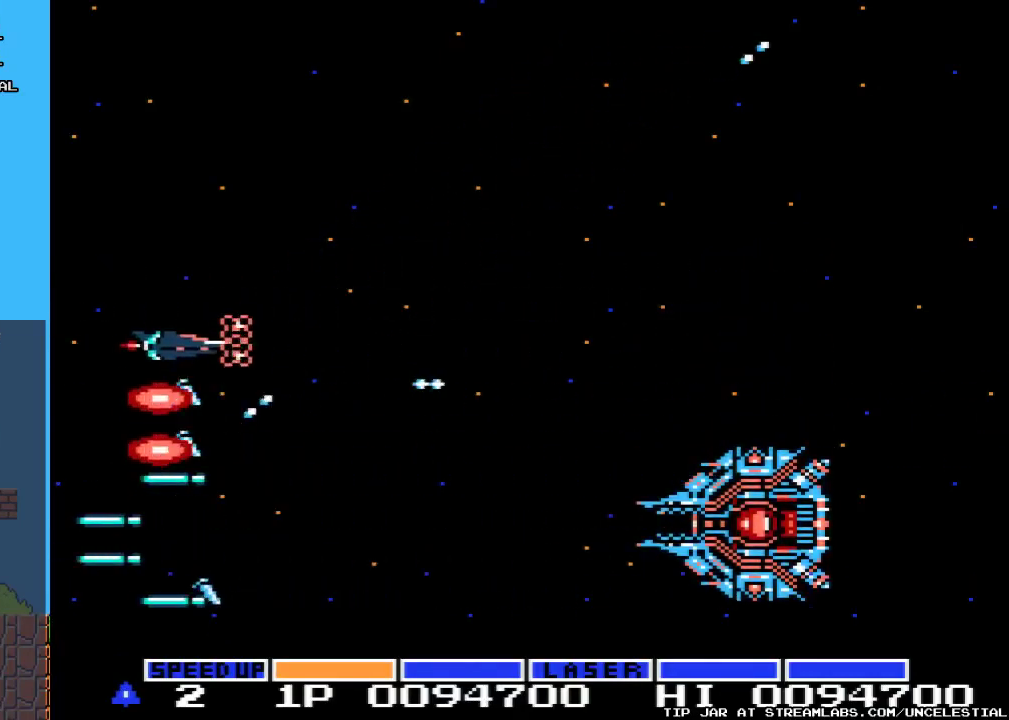
{"buttons": ["A", "DPAD_UP"], "events": [[33, "DPAD_UP", "up"], [133, "DPAD_DOWN", "down"], [333, "DPAD_DOWN", "up"], [367, "DPAD_UP", "down"]]}
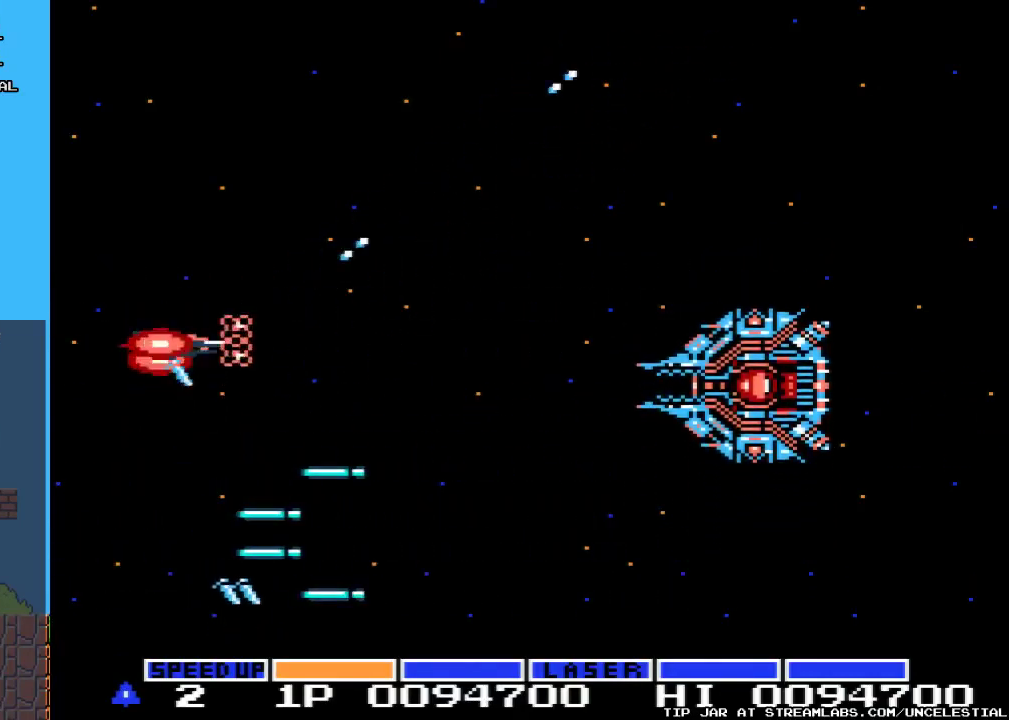
{"buttons": ["A", "DPAD_DOWN"], "events": [[133, "DPAD_UP", "up"], [167, "DPAD_DOWN", "down"]]}